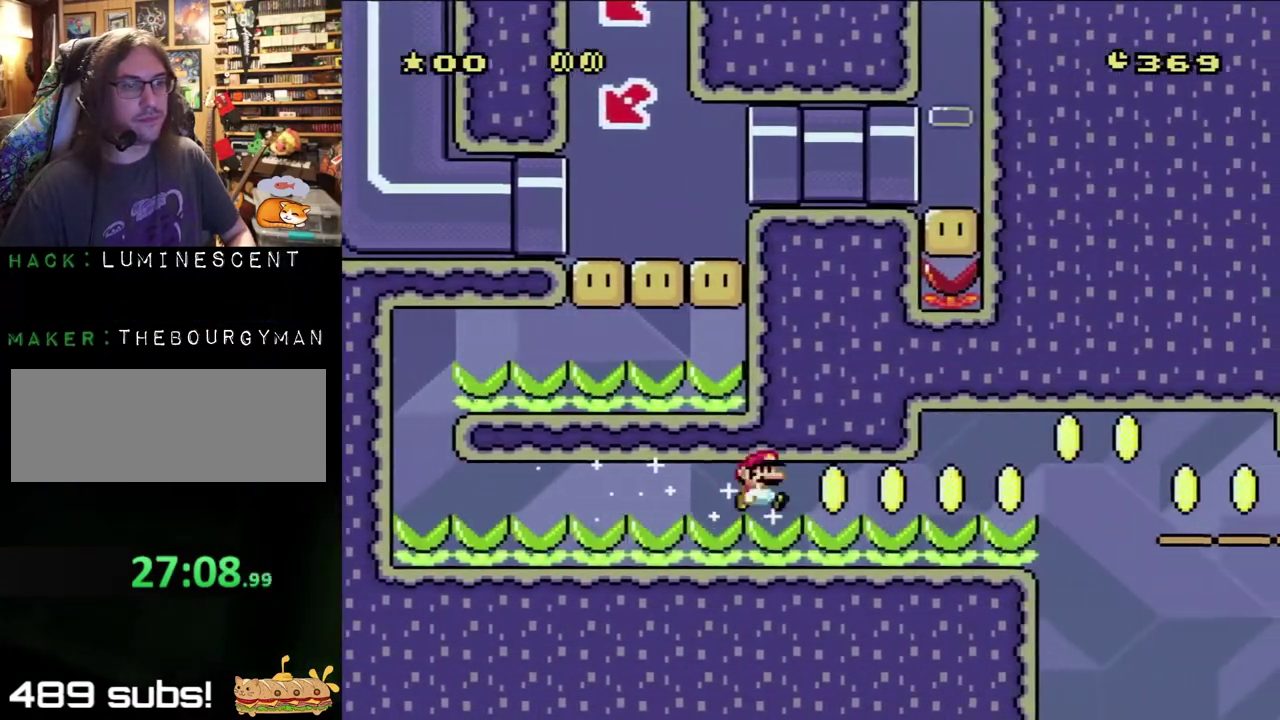
Gameplay with a controller (Nintendo layout); each line is a JSON object with the inputs held at the frame after it. "events" lists button and stick changes between this image and that frame as [ms after this image, input, new state], when the widget could be followed in between. Not read: L3 R3.
{"buttons": ["Y", "DPAD_RIGHT"], "events": []}
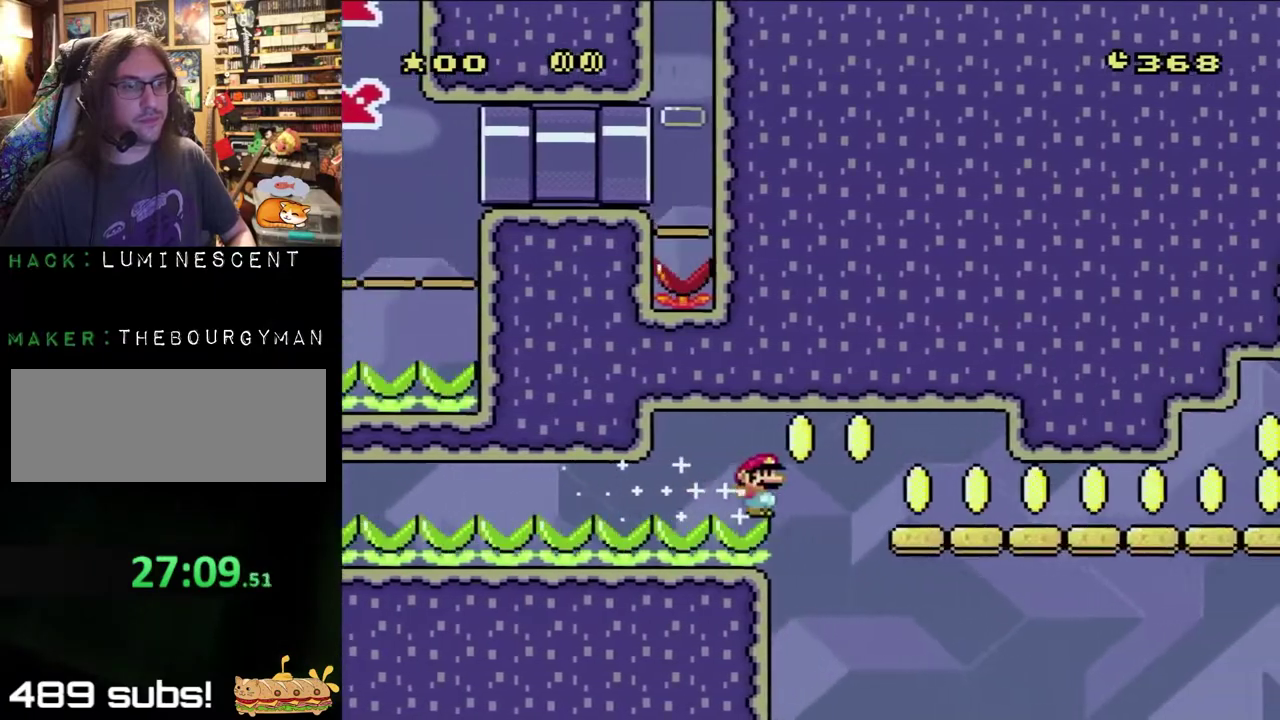
{"buttons": ["Y", "DPAD_RIGHT"], "events": [[183, "B", "down"], [467, "B", "up"]]}
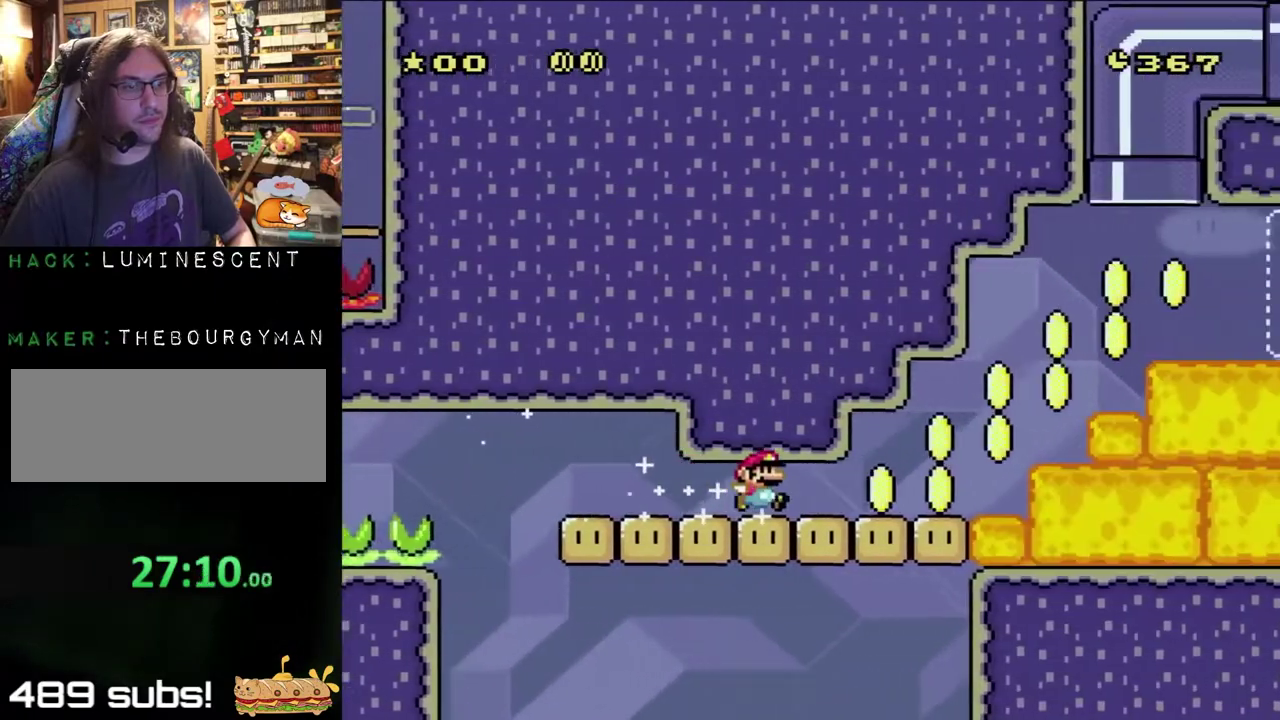
{"buttons": ["B", "Y", "DPAD_RIGHT"], "events": [[483, "B", "down"]]}
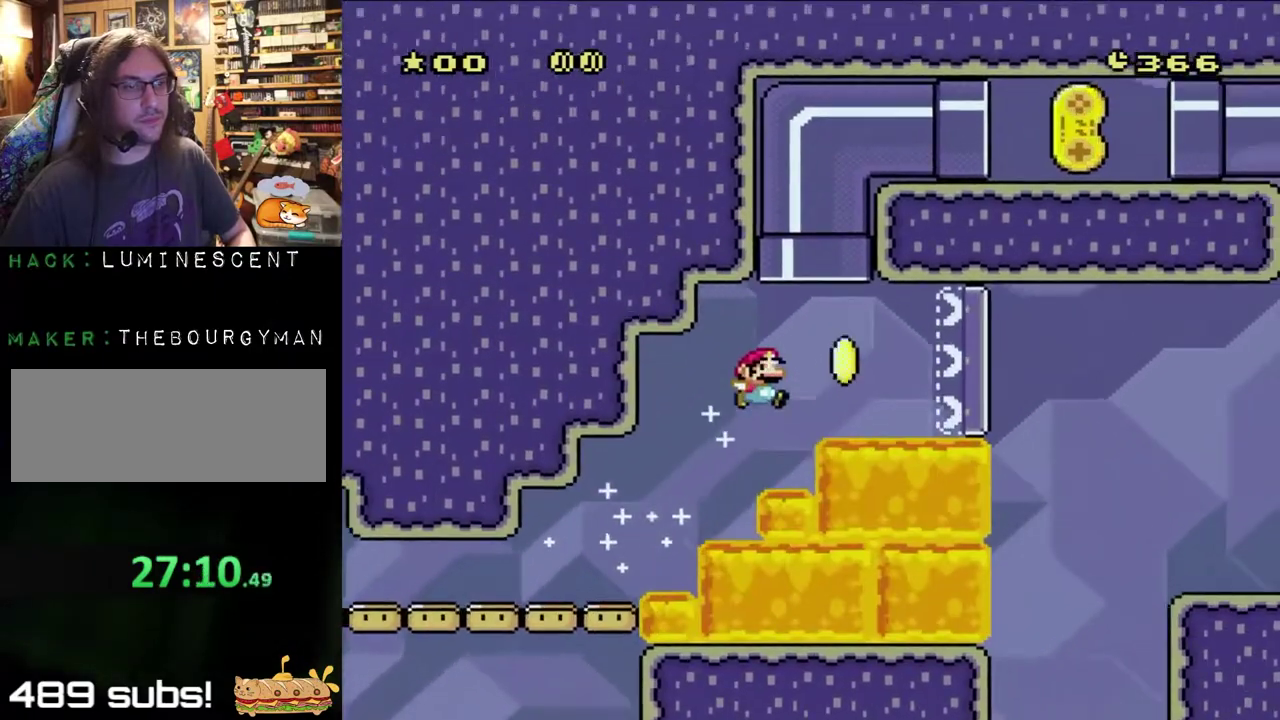
{"buttons": ["B", "Y", "DPAD_RIGHT"], "events": [[117, "B", "up"], [183, "B", "down"]]}
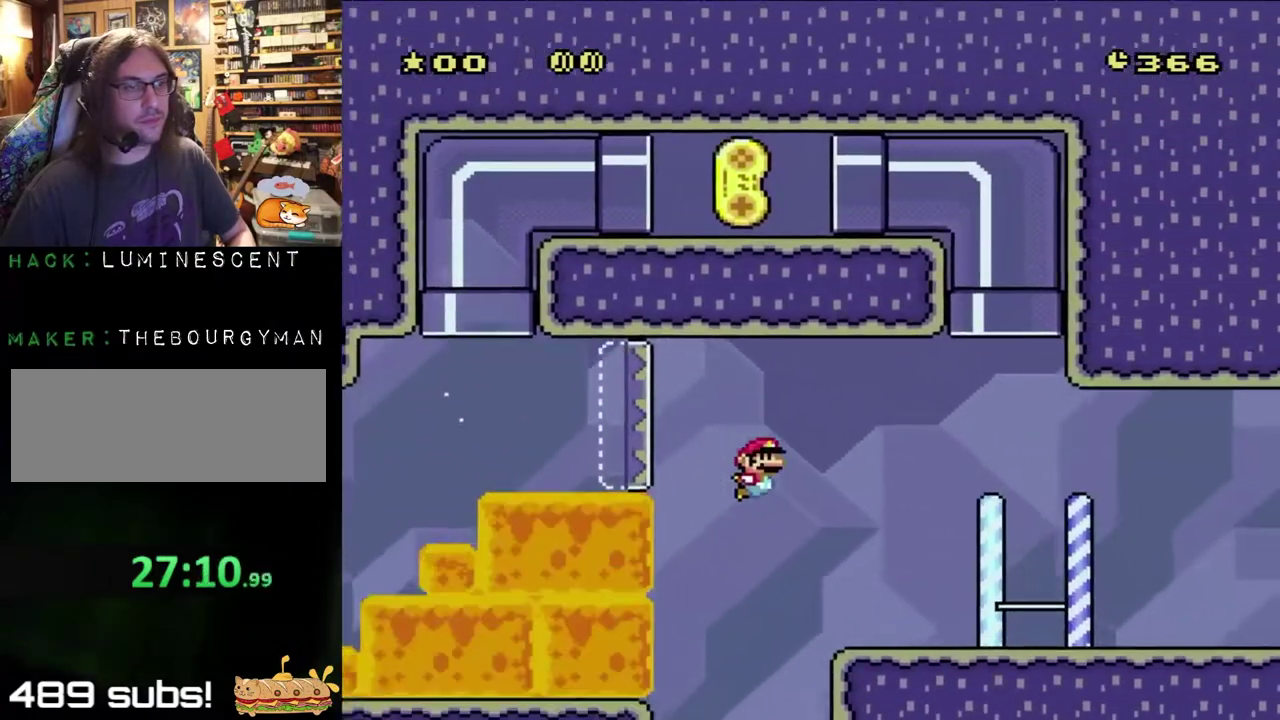
{"buttons": ["Y", "DPAD_RIGHT"], "events": [[383, "B", "up"]]}
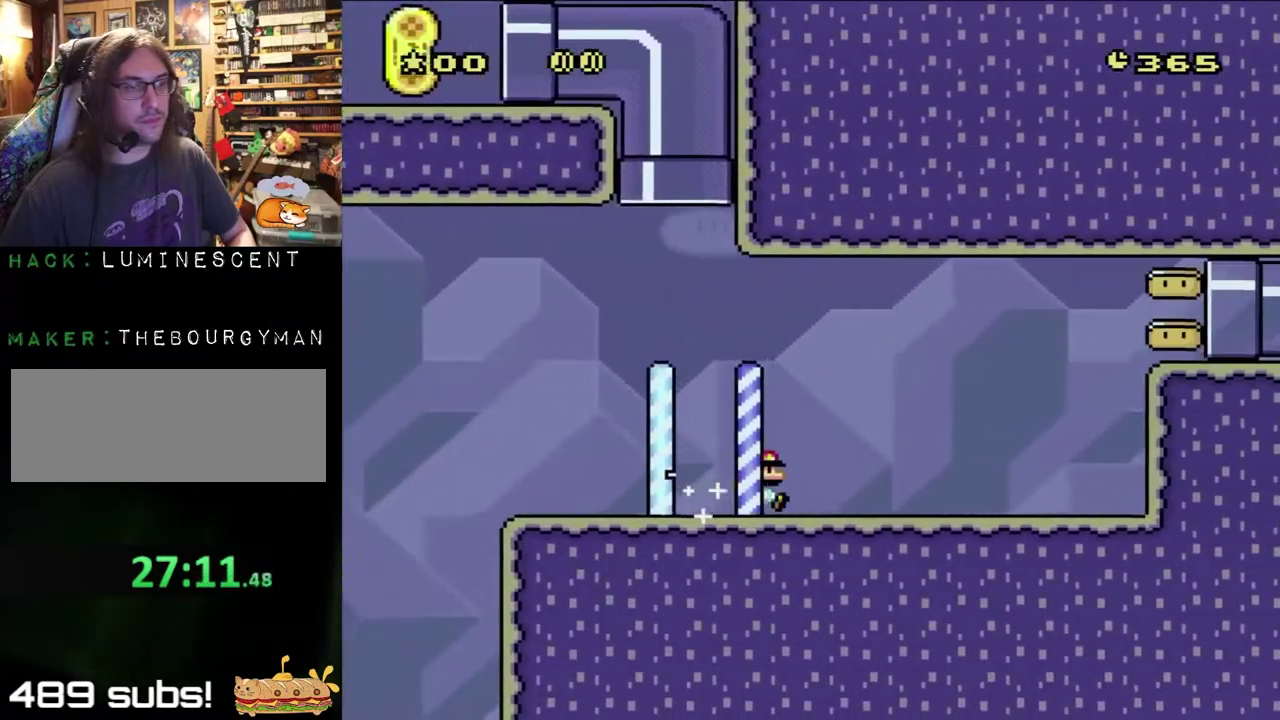
{"buttons": ["B", "Y", "DPAD_RIGHT"], "events": [[283, "B", "down"], [367, "B", "up"], [500, "B", "down"]]}
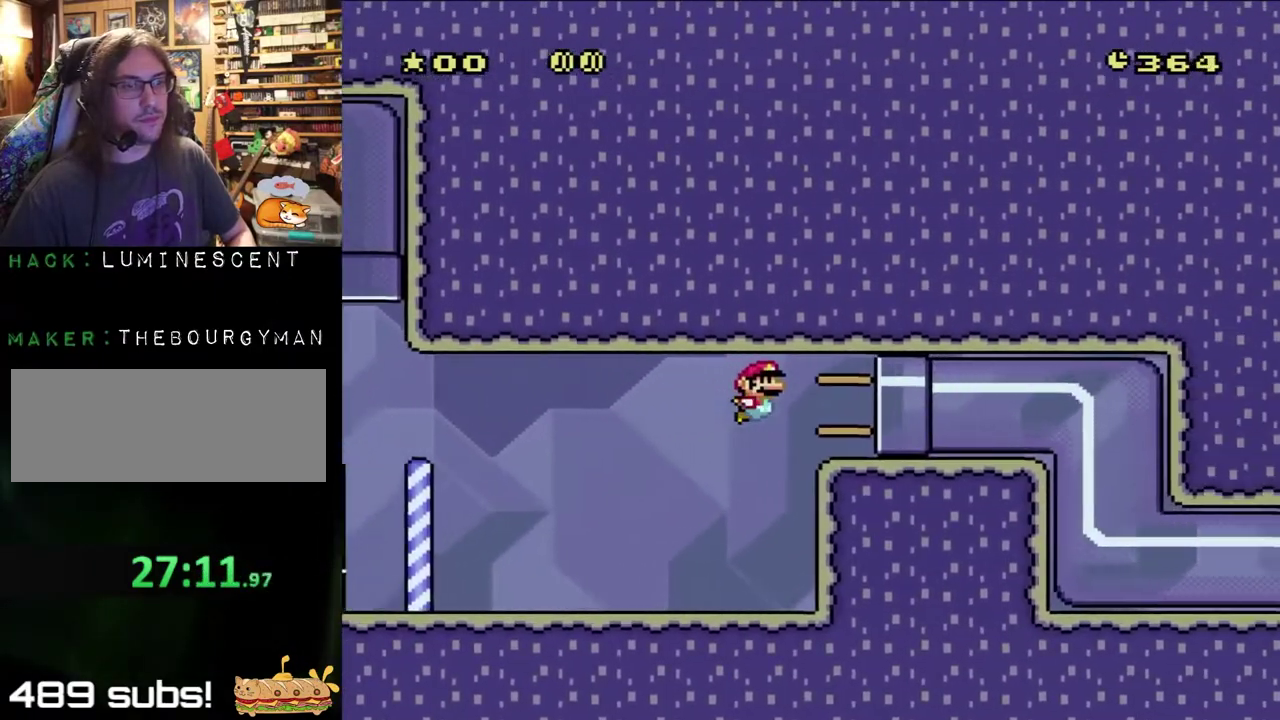
{"buttons": ["B", "Y", "DPAD_RIGHT"], "events": []}
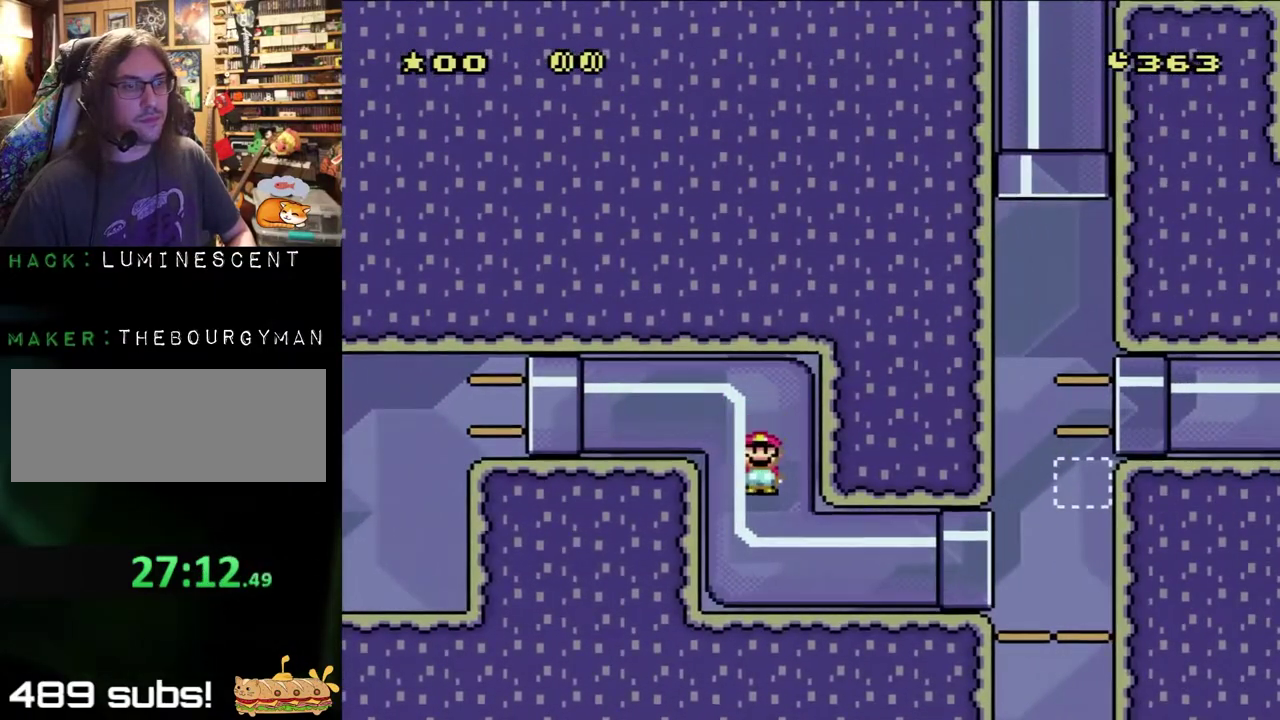
{"buttons": ["B", "Y", "DPAD_RIGHT"], "events": [[117, "DPAD_RIGHT", "up"], [300, "DPAD_RIGHT", "down"]]}
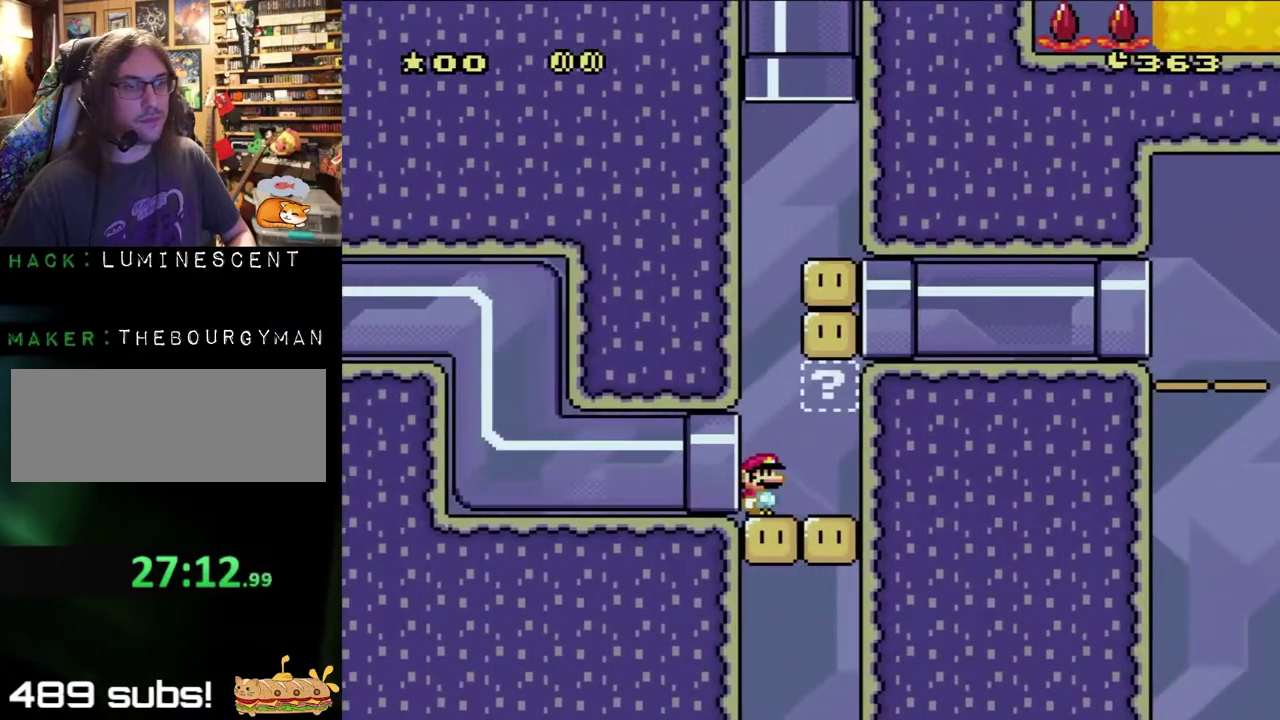
{"buttons": ["B", "Y", "DPAD_LEFT"], "events": [[117, "B", "up"], [450, "B", "down"], [450, "DPAD_RIGHT", "up"], [467, "DPAD_LEFT", "down"]]}
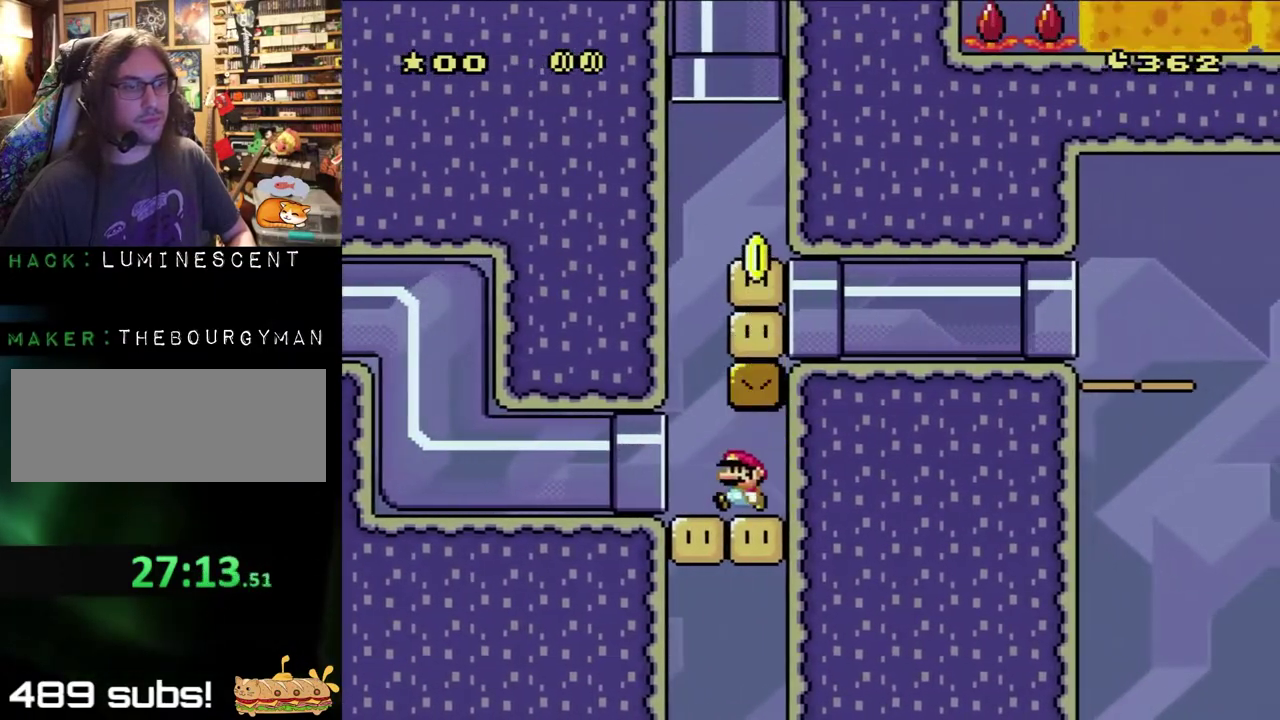
{"buttons": ["Y", "DPAD_RIGHT"], "events": [[50, "B", "up"], [217, "B", "down"], [317, "DPAD_DOWN", "down"], [317, "DPAD_LEFT", "up"], [367, "B", "up"], [367, "DPAD_DOWN", "up"], [367, "DPAD_RIGHT", "down"]]}
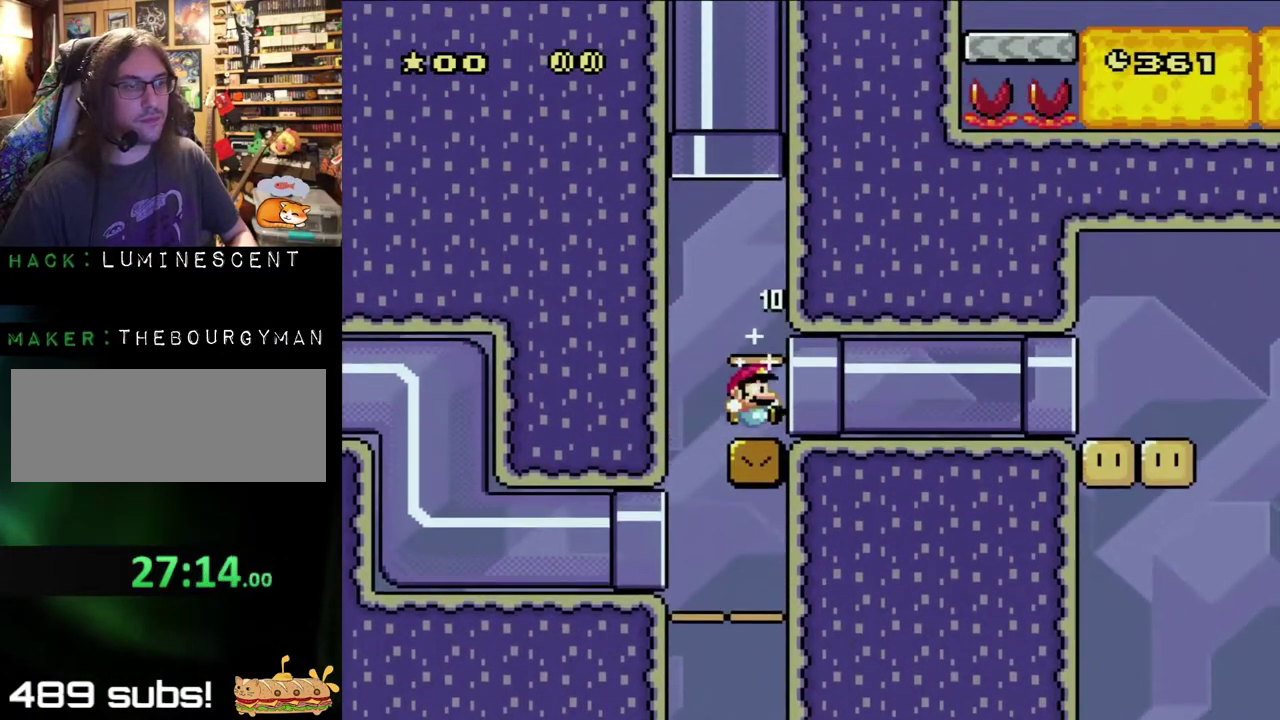
{"buttons": ["B", "Y"], "events": [[17, "B", "down"], [483, "DPAD_RIGHT", "up"]]}
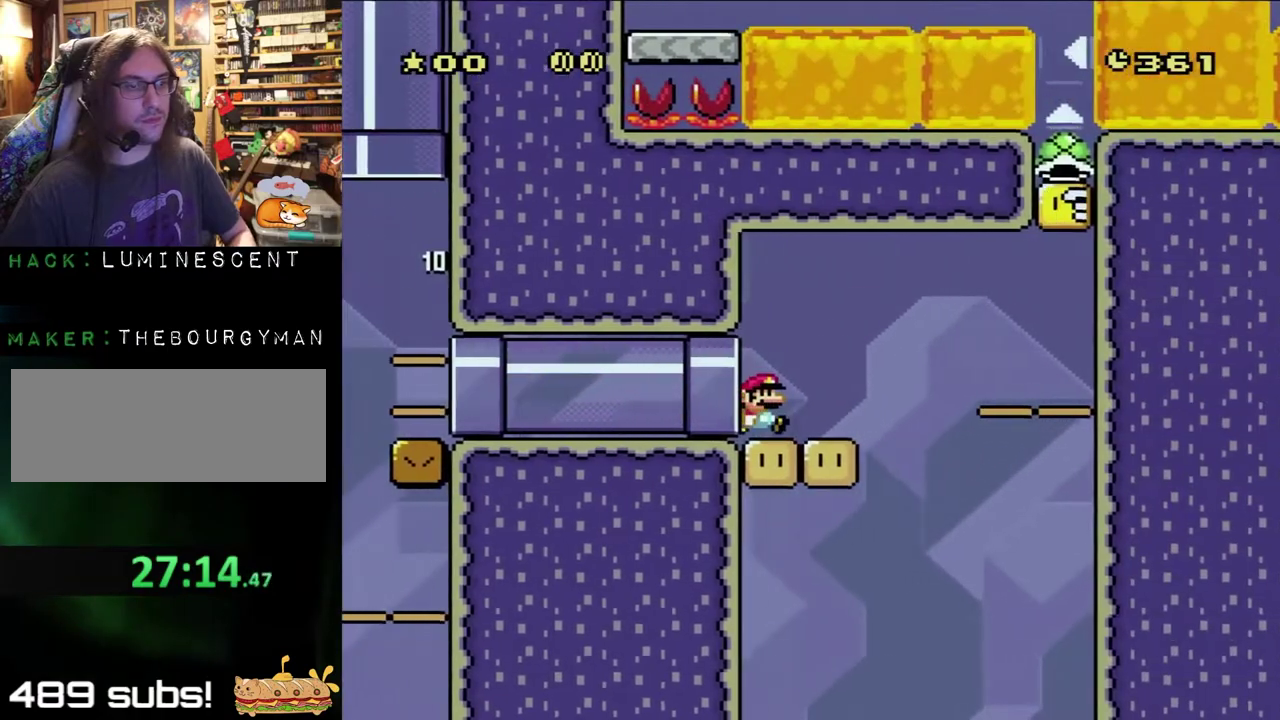
{"buttons": ["B", "Y", "DPAD_RIGHT"], "events": [[50, "B", "up"], [50, "DPAD_RIGHT", "down"], [317, "B", "down"], [367, "B", "up"], [483, "B", "down"]]}
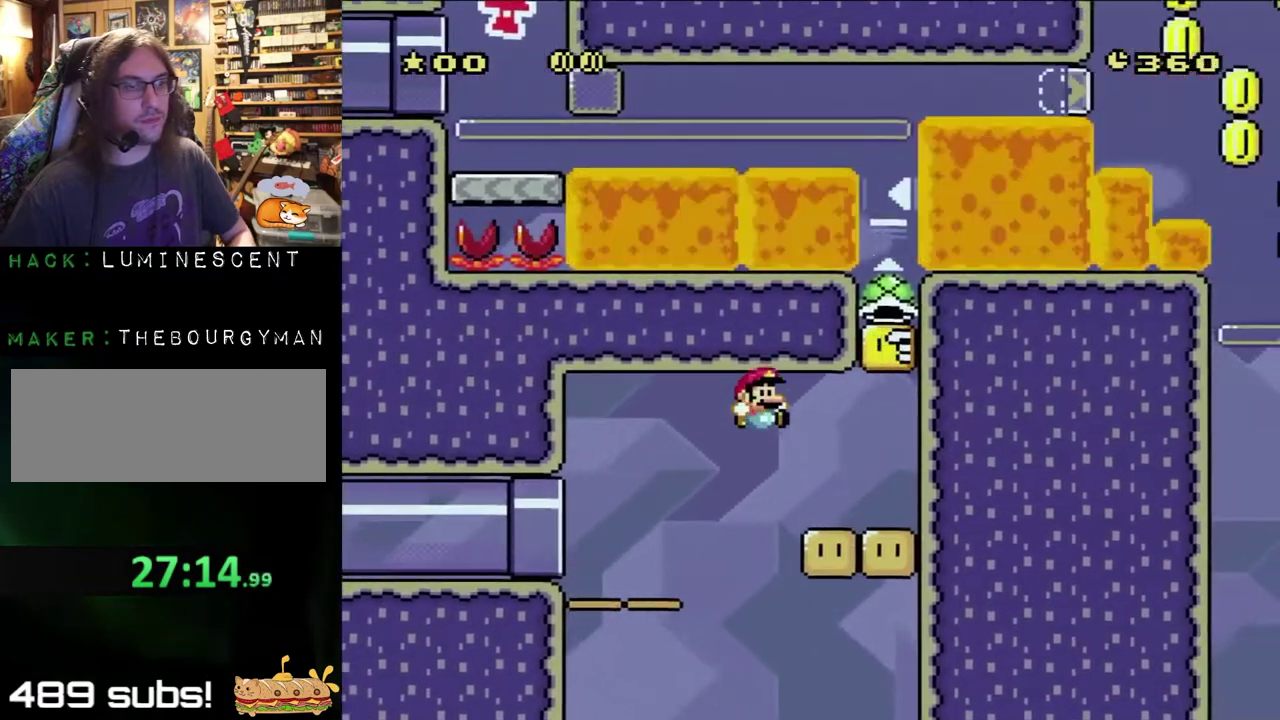
{"buttons": ["B", "Y"], "events": [[117, "B", "up"], [400, "DPAD_RIGHT", "up"], [433, "B", "down"]]}
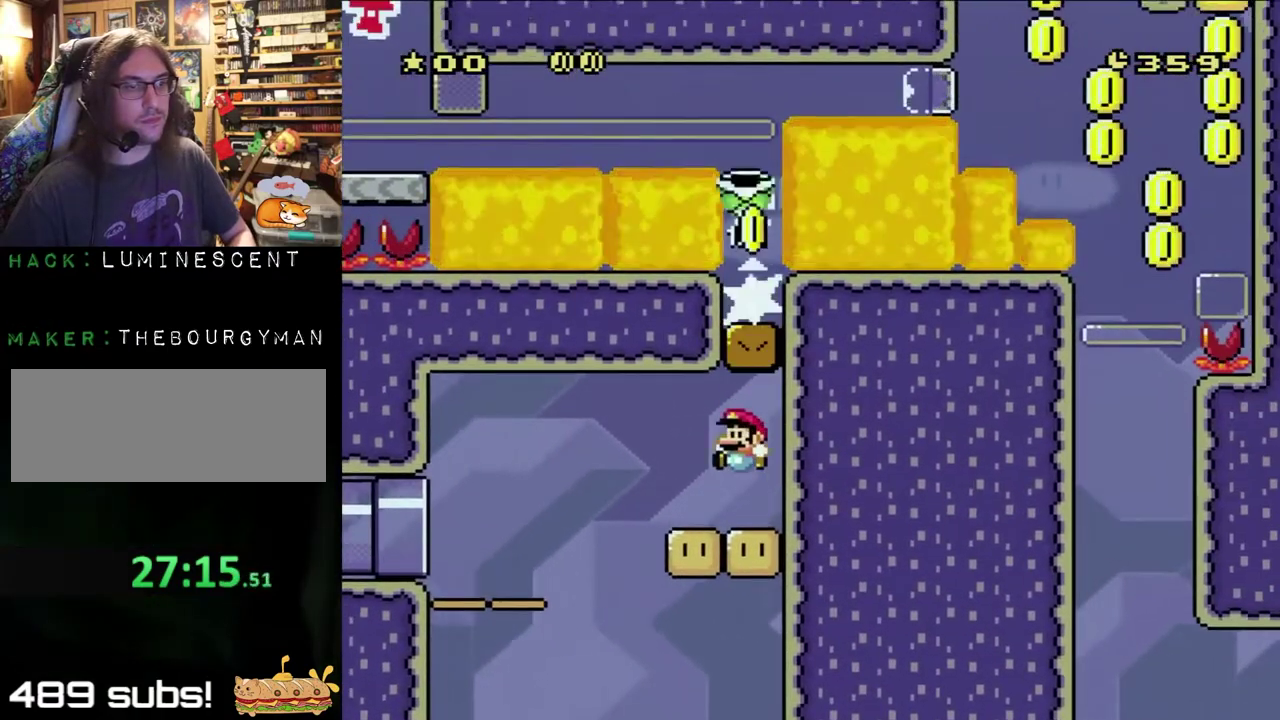
{"buttons": ["B", "Y", "DPAD_LEFT"], "events": [[33, "B", "up"], [33, "DPAD_LEFT", "down"], [317, "B", "down"], [433, "B", "up"], [483, "B", "down"]]}
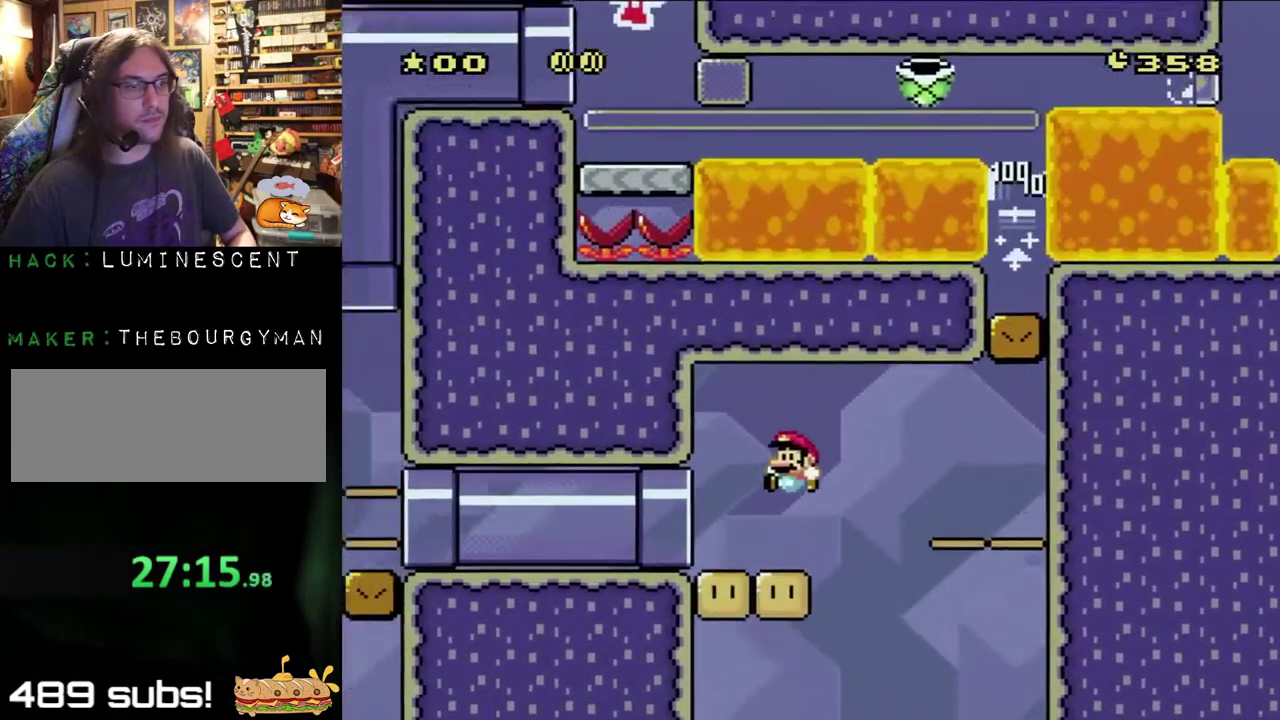
{"buttons": ["B", "Y", "DPAD_LEFT"], "events": [[117, "DPAD_LEFT", "up"], [183, "DPAD_LEFT", "down"]]}
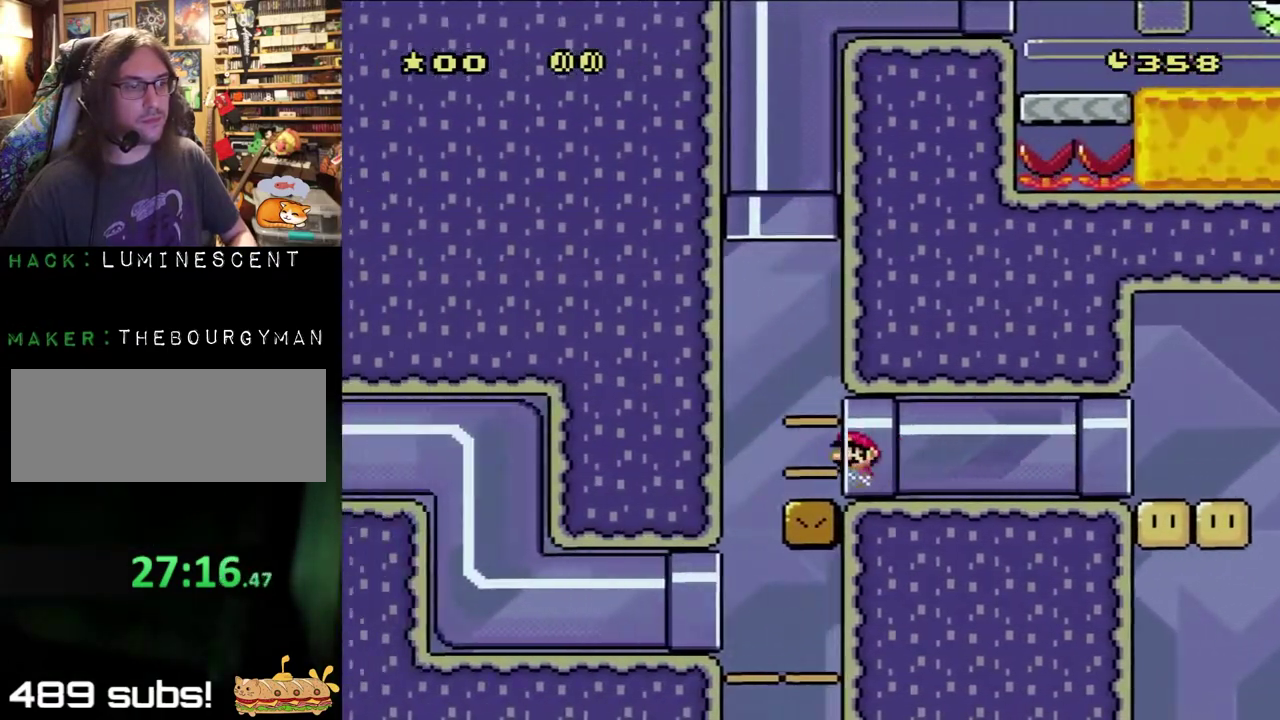
{"buttons": ["B", "Y"], "events": [[150, "B", "up"], [150, "DPAD_LEFT", "up"], [333, "B", "down"], [450, "B", "up"], [500, "B", "down"]]}
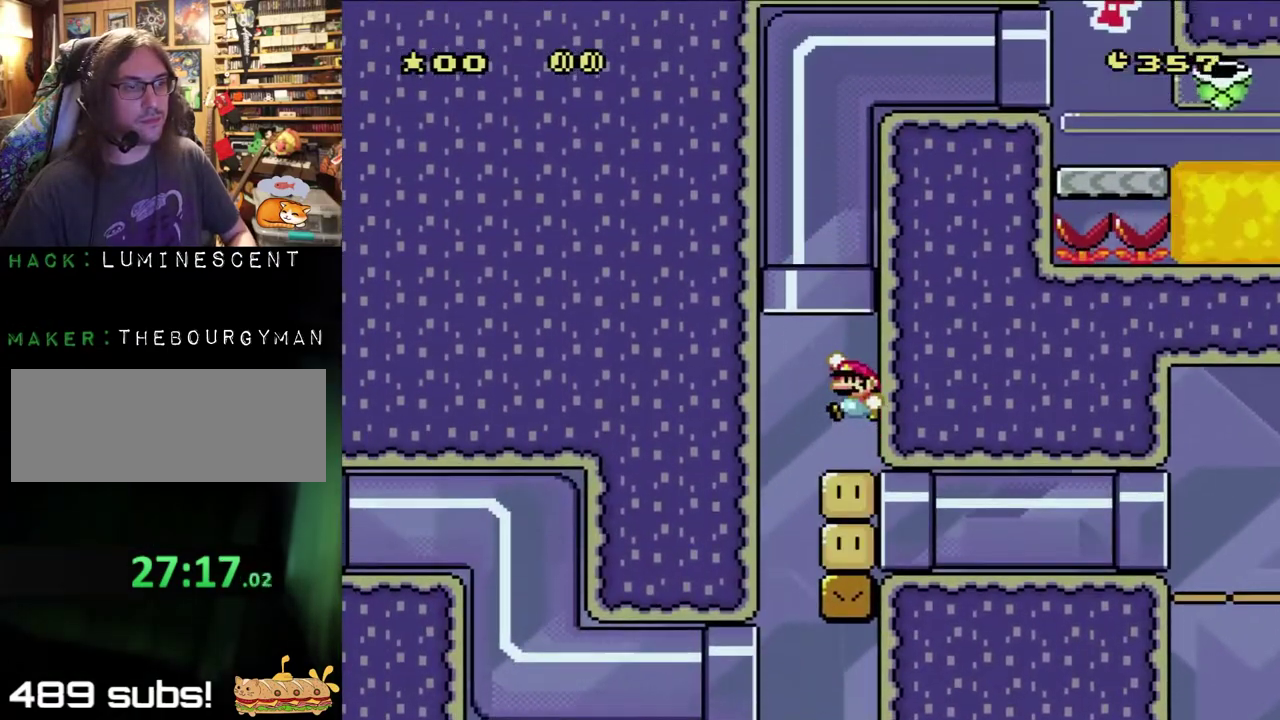
{"buttons": ["B", "Y", "DPAD_LEFT"], "events": [[267, "B", "up"], [333, "DPAD_LEFT", "down"], [433, "B", "down"]]}
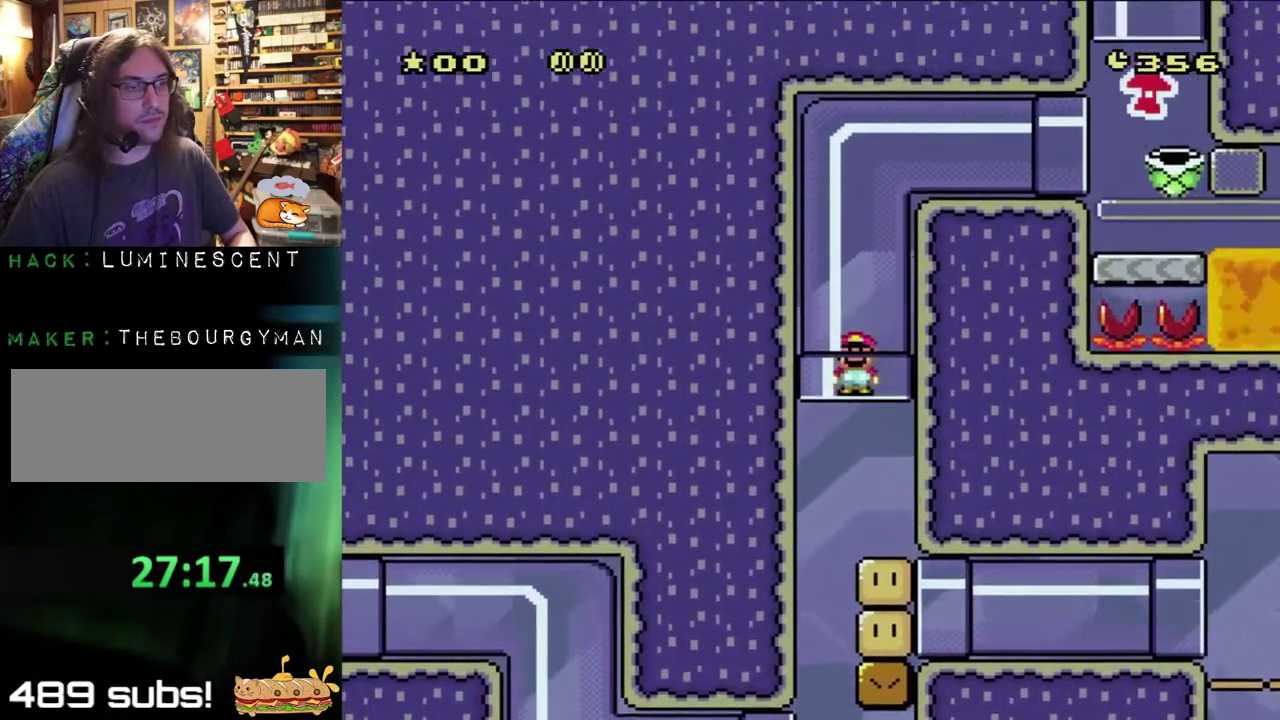
{"buttons": ["B", "Y"], "events": [[50, "DPAD_LEFT", "up"], [50, "DPAD_RIGHT", "down"], [50, "DPAD_UP", "down"], [150, "DPAD_RIGHT", "up"], [367, "DPAD_UP", "up"]]}
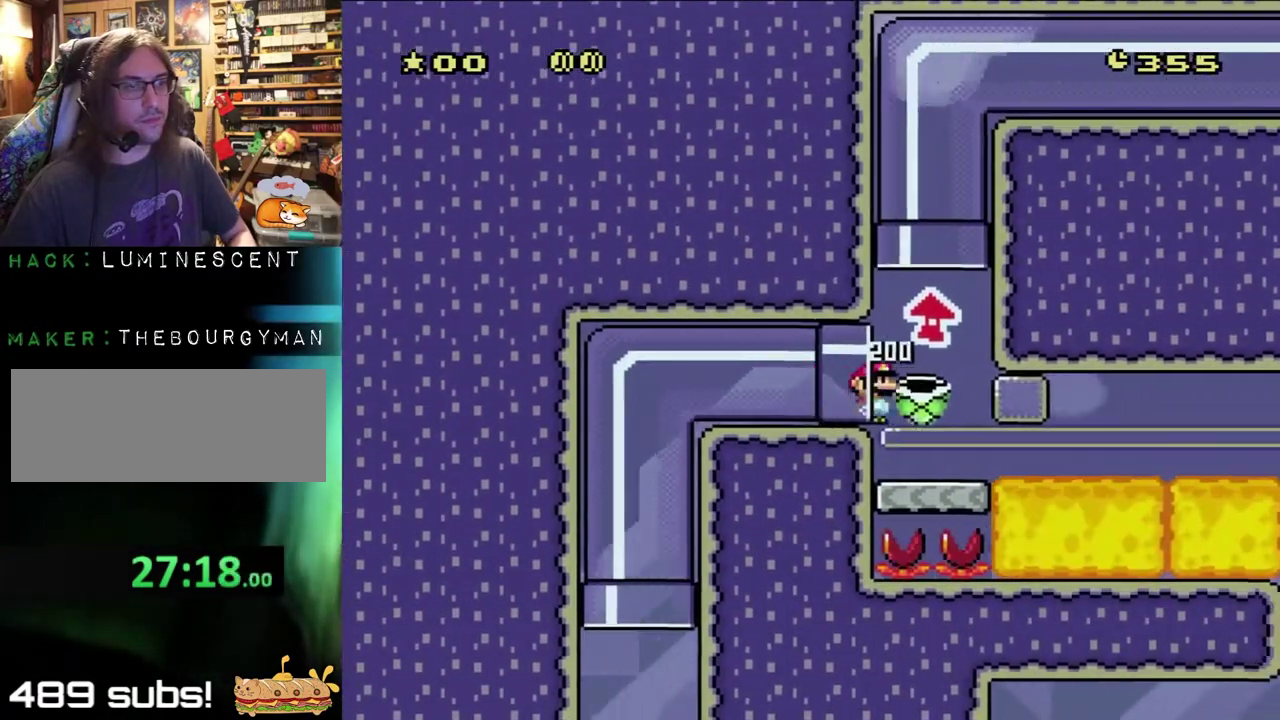
{"buttons": ["B", "Y", "DPAD_UP", "DPAD_RIGHT"], "events": [[267, "B", "up"], [367, "DPAD_RIGHT", "down"], [467, "B", "down"], [467, "DPAD_UP", "down"]]}
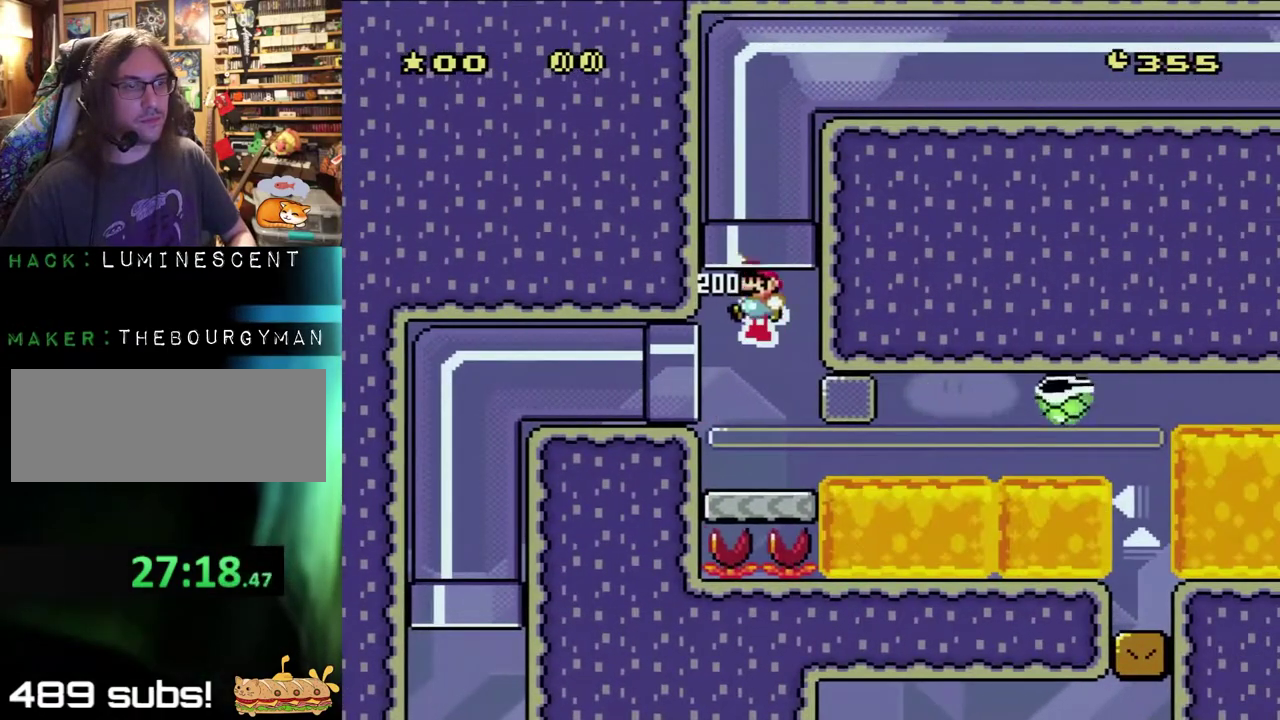
{"buttons": ["B", "Y"], "events": [[67, "DPAD_RIGHT", "up"], [100, "DPAD_LEFT", "down"], [217, "DPAD_LEFT", "up"], [217, "DPAD_RIGHT", "down"], [417, "DPAD_RIGHT", "up"], [417, "DPAD_UP", "up"]]}
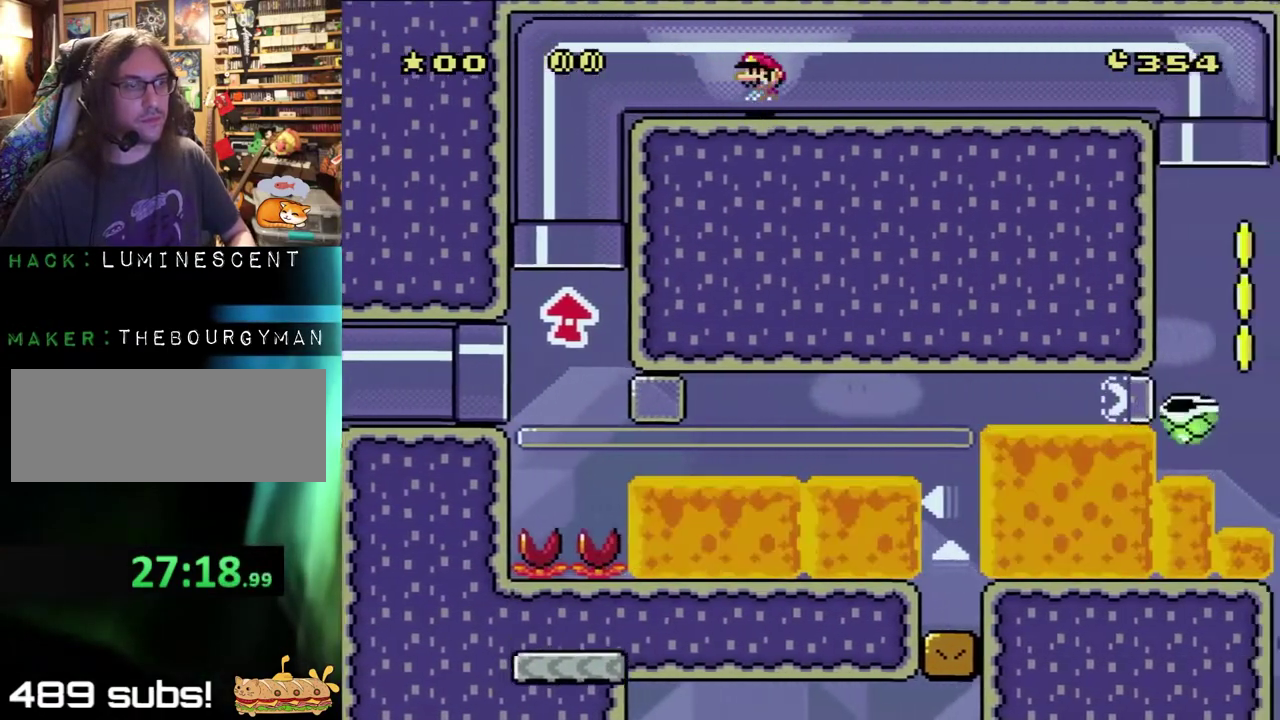
{"buttons": ["B", "Y"], "events": []}
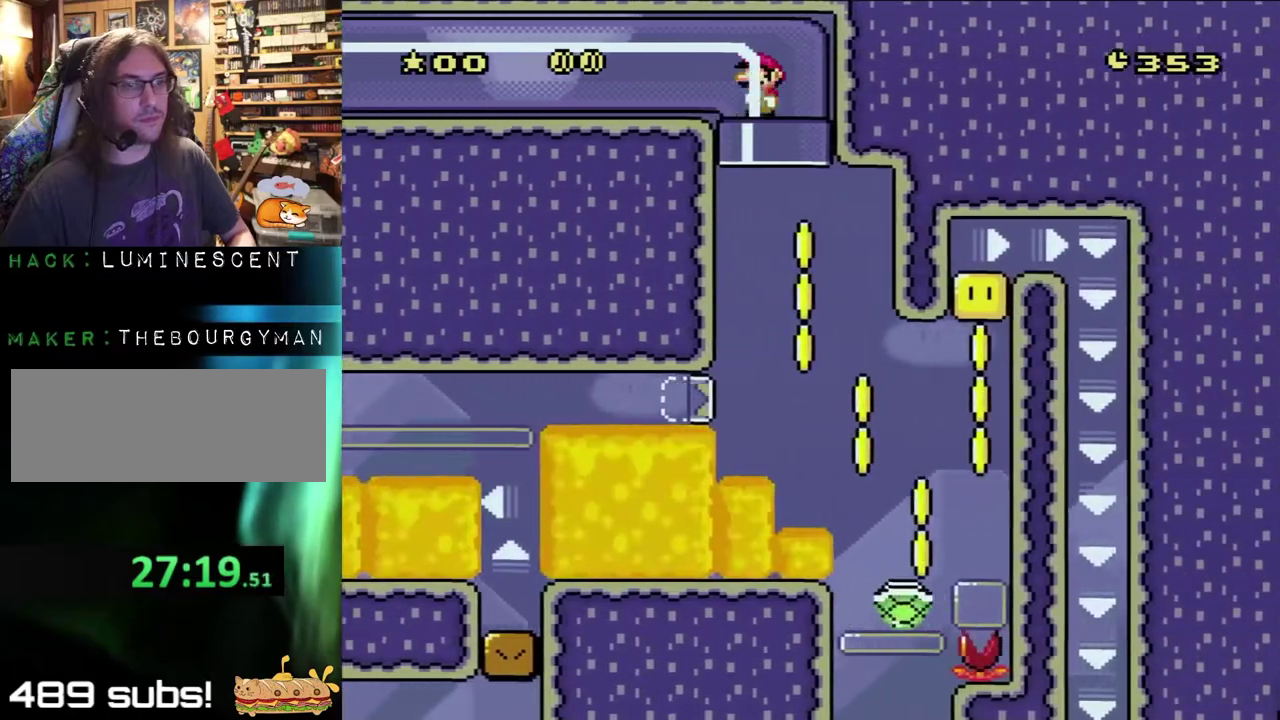
{"buttons": ["B", "Y", "DPAD_RIGHT"], "events": [[383, "DPAD_RIGHT", "down"]]}
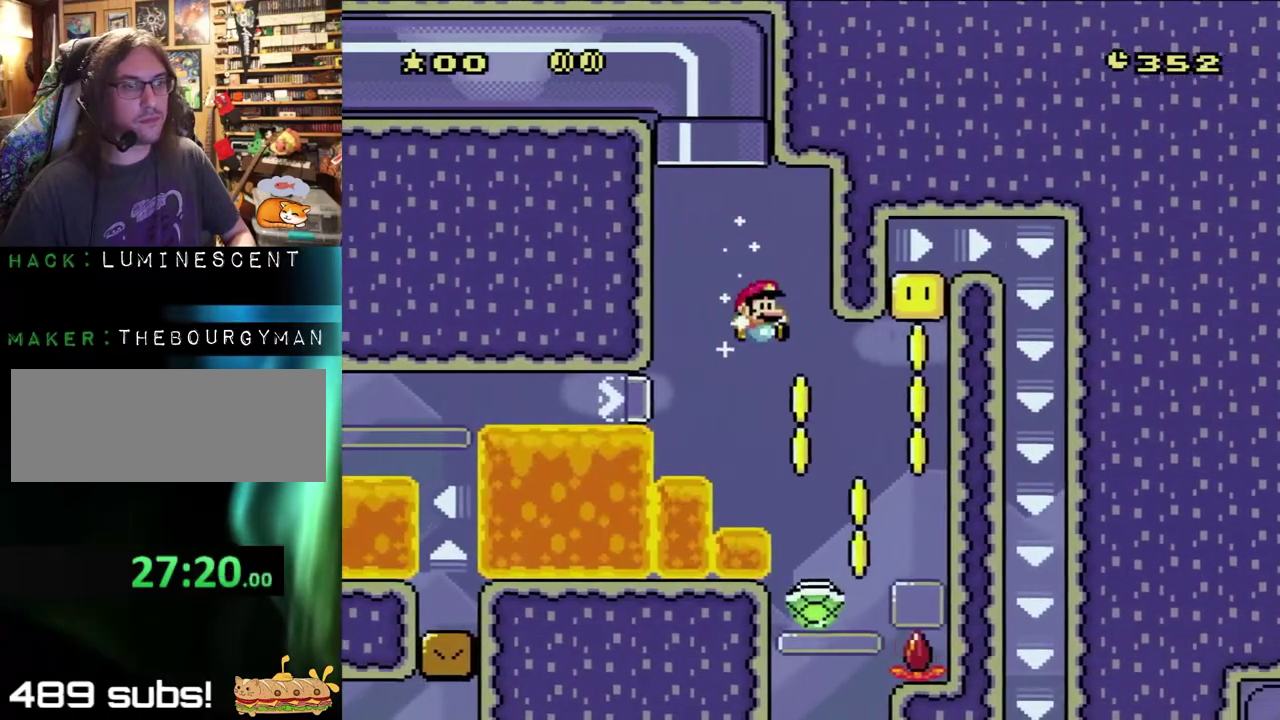
{"buttons": ["B", "Y", "DPAD_RIGHT"], "events": [[50, "B", "up"], [317, "B", "down"], [317, "DPAD_LEFT", "down"], [317, "DPAD_RIGHT", "up"], [433, "DPAD_LEFT", "up"], [433, "DPAD_RIGHT", "down"]]}
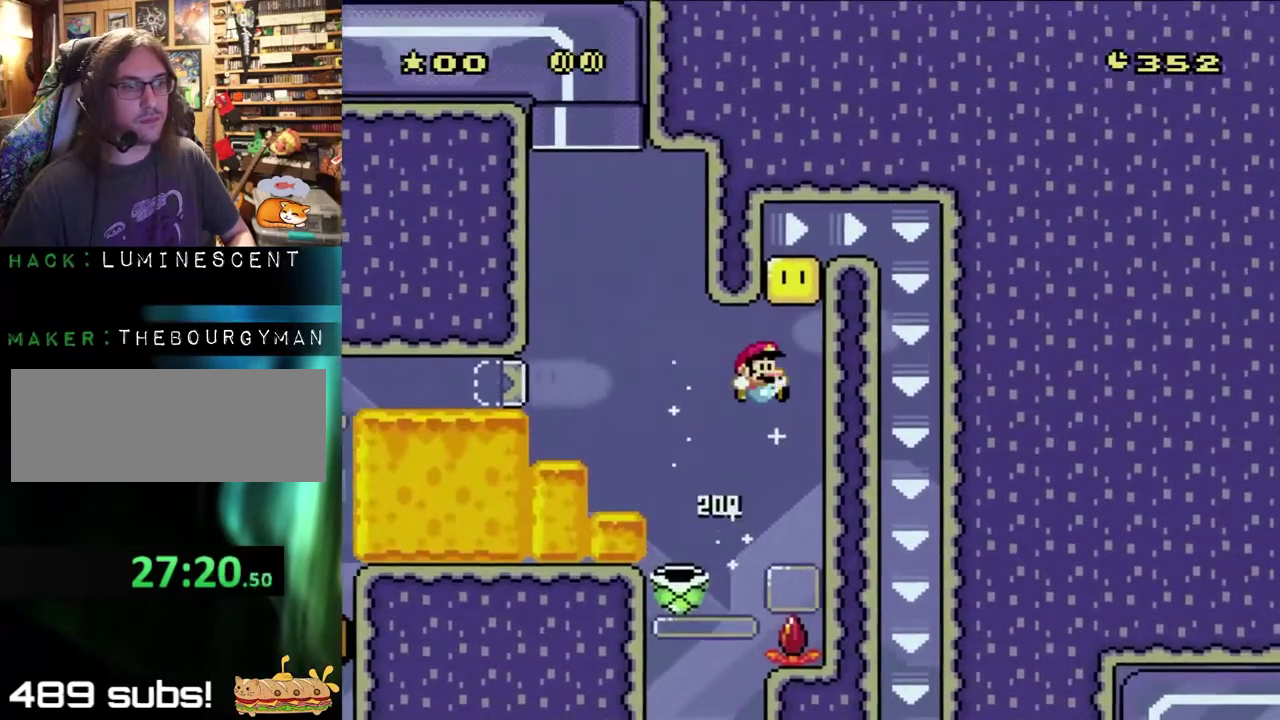
{"buttons": ["B", "Y", "DPAD_LEFT"], "events": [[217, "DPAD_RIGHT", "up"], [300, "DPAD_LEFT", "down"]]}
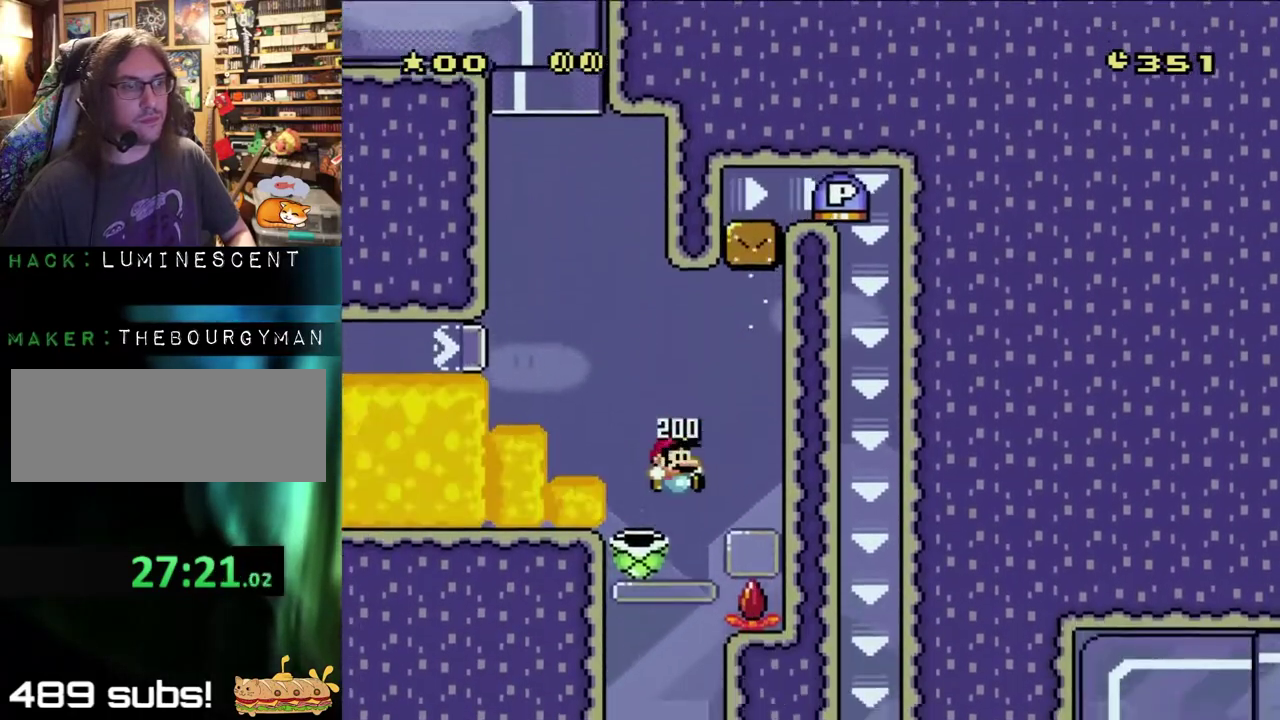
{"buttons": ["B", "Y", "DPAD_RIGHT"], "events": [[133, "DPAD_LEFT", "up"], [133, "DPAD_RIGHT", "down"], [267, "DPAD_LEFT", "down"], [267, "DPAD_RIGHT", "up"], [383, "DPAD_DOWN", "down"], [383, "DPAD_LEFT", "up"], [467, "DPAD_DOWN", "up"], [467, "DPAD_RIGHT", "down"]]}
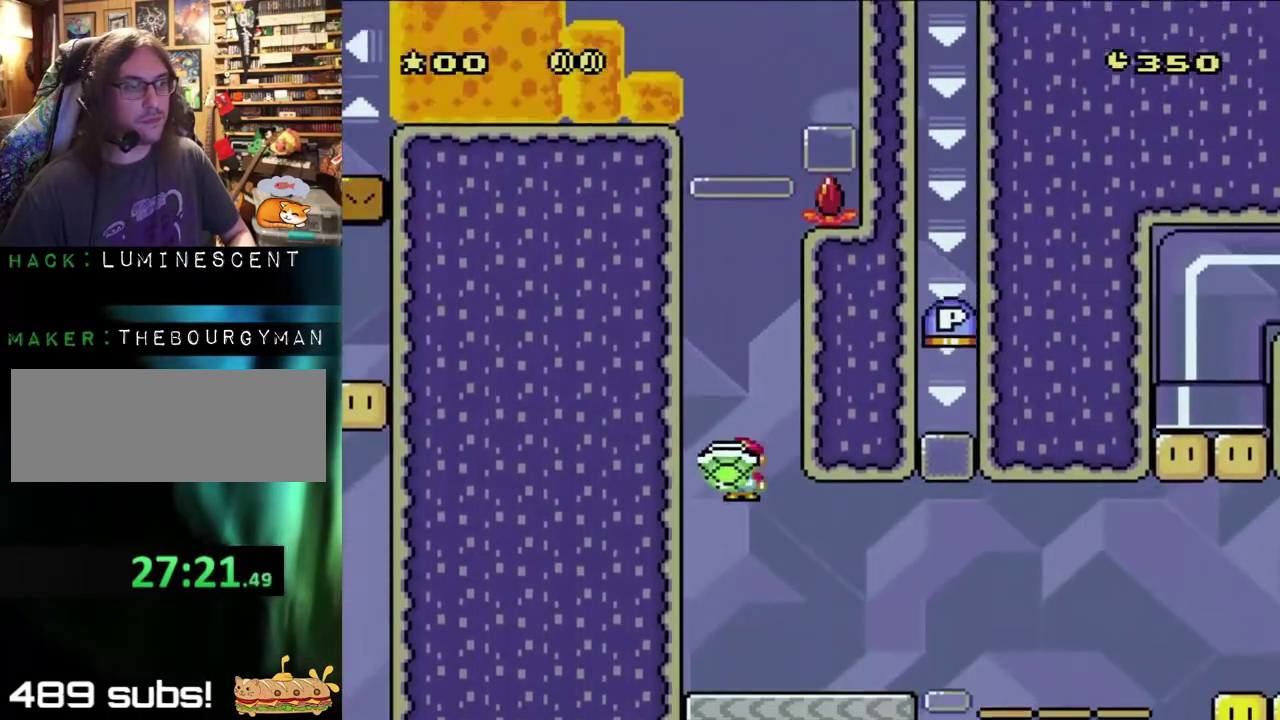
{"buttons": ["Y", "DPAD_RIGHT"], "events": [[117, "DPAD_RIGHT", "up"], [133, "DPAD_LEFT", "down"], [317, "B", "up"], [317, "DPAD_LEFT", "up"], [317, "DPAD_RIGHT", "down"]]}
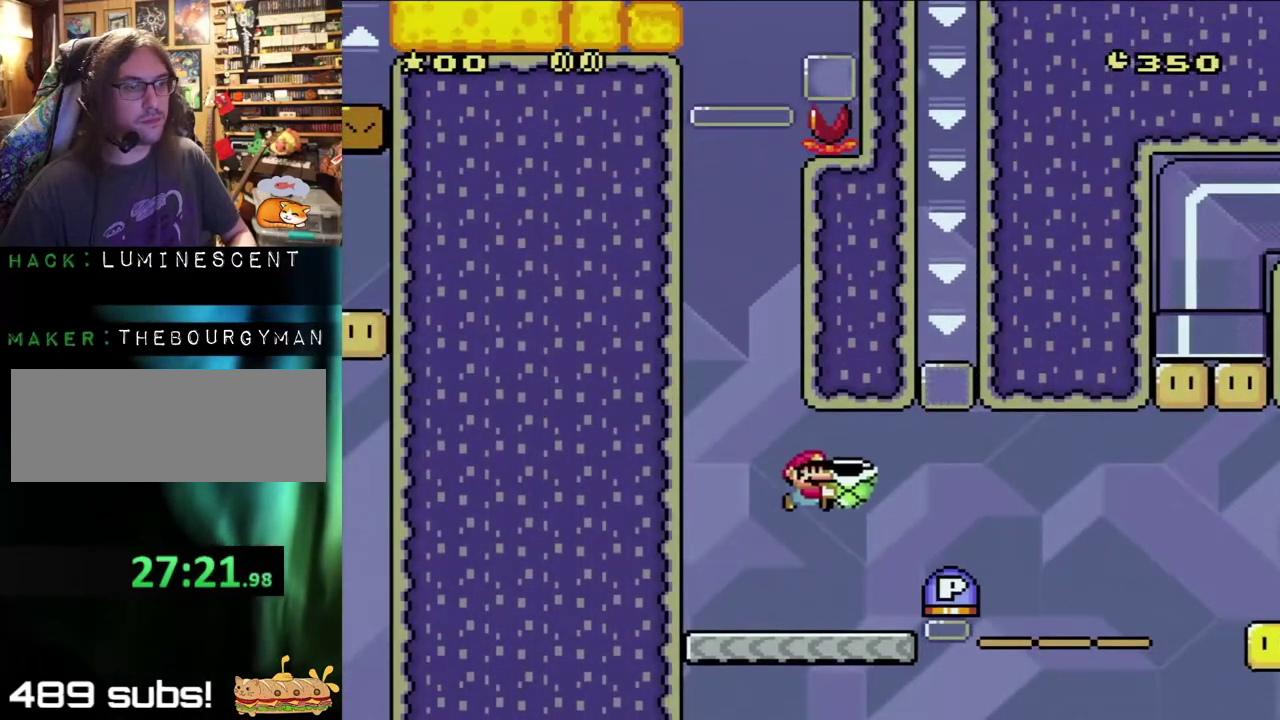
{"buttons": ["Y", "DPAD_RIGHT"], "events": [[67, "B", "down"], [133, "B", "up"]]}
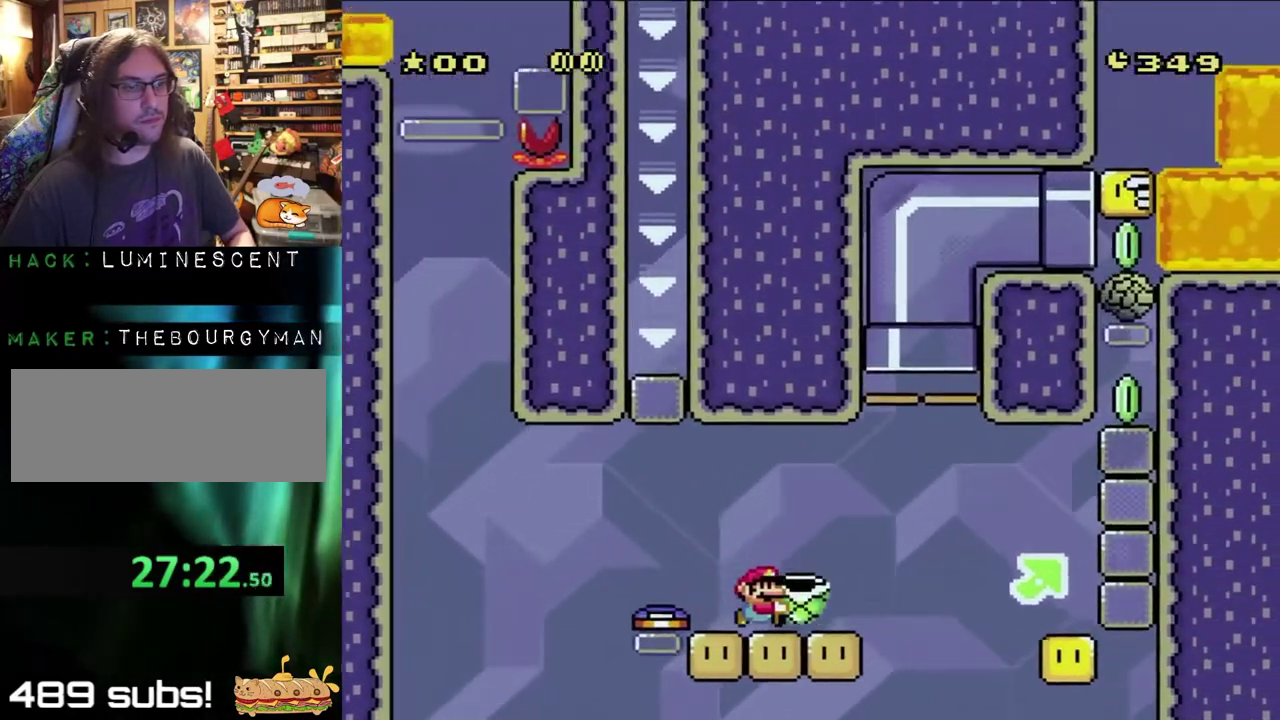
{"buttons": ["Y", "DPAD_RIGHT"], "events": [[267, "B", "down"], [317, "B", "up"]]}